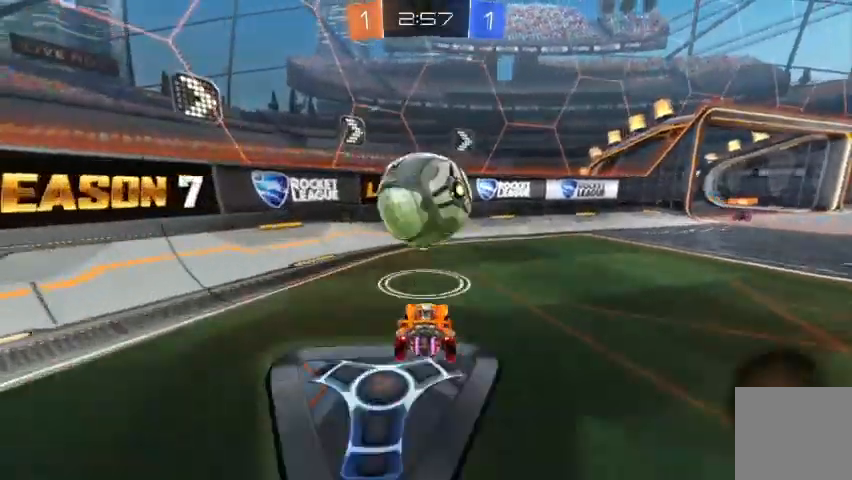
Gameplay with a controller (Xbox layout); each line is a JSON object with the inputs held at the frame after it (dt_ms = milliseconds from this image to that frame). "events" lists button and stick changes between this image and that frame as [ms after this image, input, new state], when the widget could be followed in between.
{"dt_ms": 500, "buttons": [], "left_stick": "down", "right_stick": "center", "events": [[33, "R2", "up"], [33, "left_stick", "down"], [100, "A", "down"], [200, "A", "up"], [233, "A", "down"], [300, "A", "up"]]}
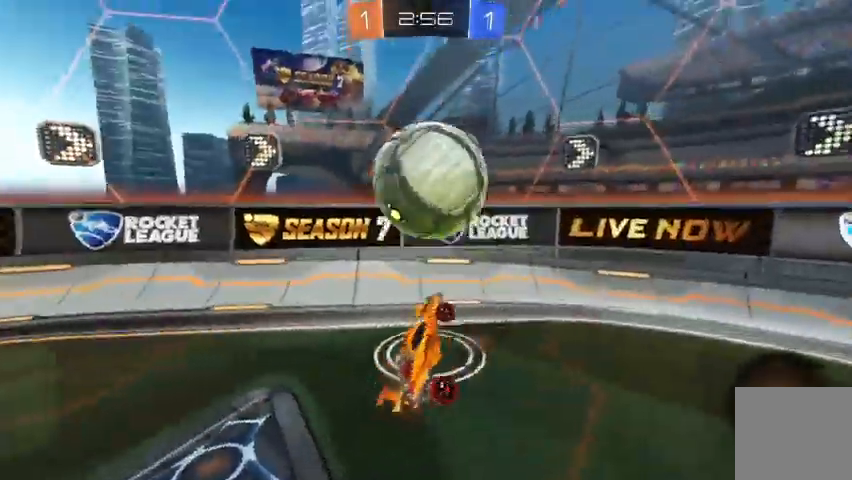
{"dt_ms": 500, "buttons": [], "left_stick": "center", "right_stick": "center", "events": [[100, "left_stick", "center"]]}
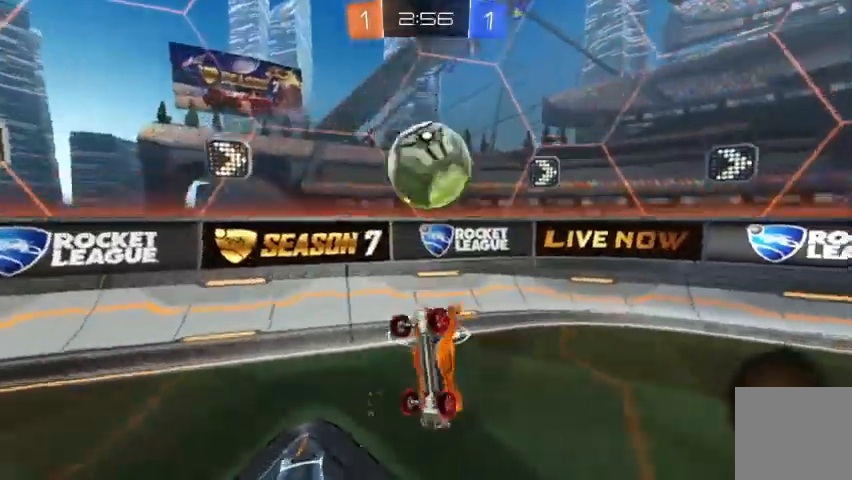
{"dt_ms": 500, "buttons": ["L2"], "left_stick": "center", "right_stick": "center", "events": [[467, "L2", "down"]]}
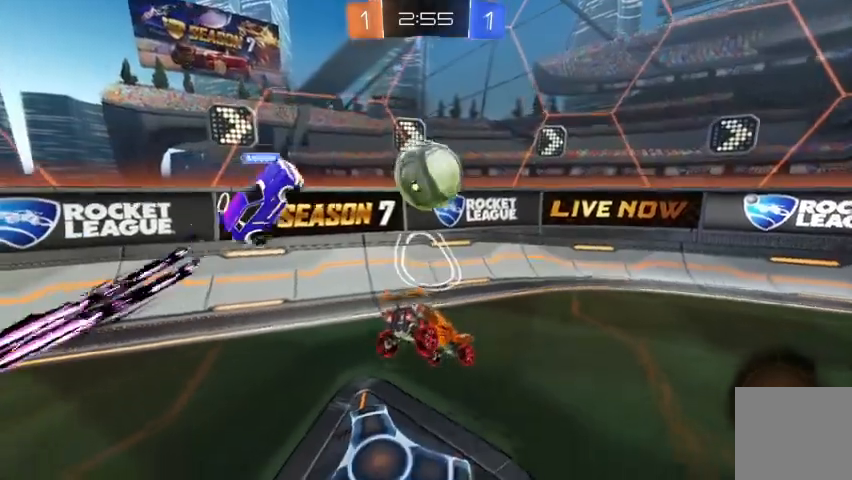
{"dt_ms": 500, "buttons": ["R2"], "left_stick": "right", "right_stick": "center", "events": [[100, "L2", "up"], [200, "left_stick", "right"], [233, "R2", "down"]]}
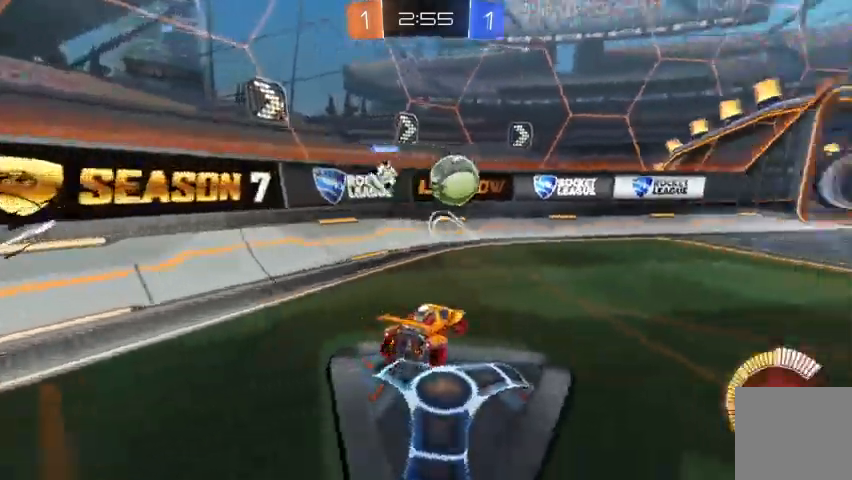
{"dt_ms": 500, "buttons": ["R2"], "left_stick": "center", "right_stick": "center", "events": [[100, "left_stick", "center"]]}
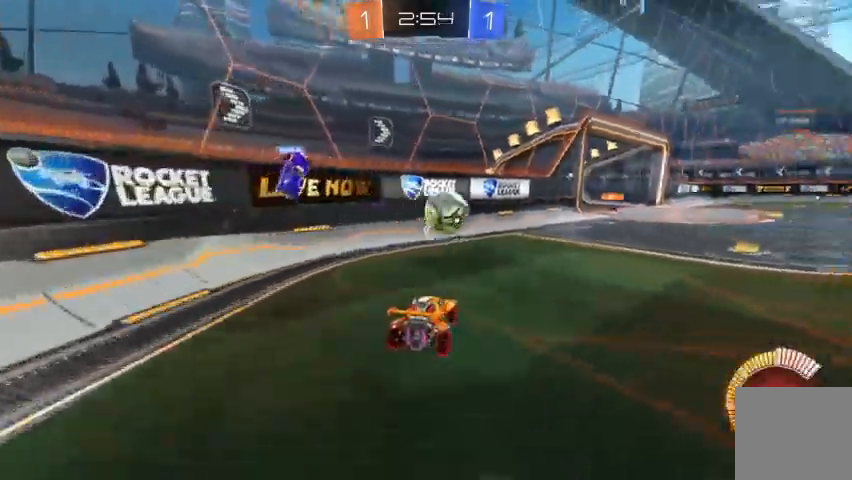
{"dt_ms": 500, "buttons": ["R2"], "left_stick": "center", "right_stick": "center", "events": []}
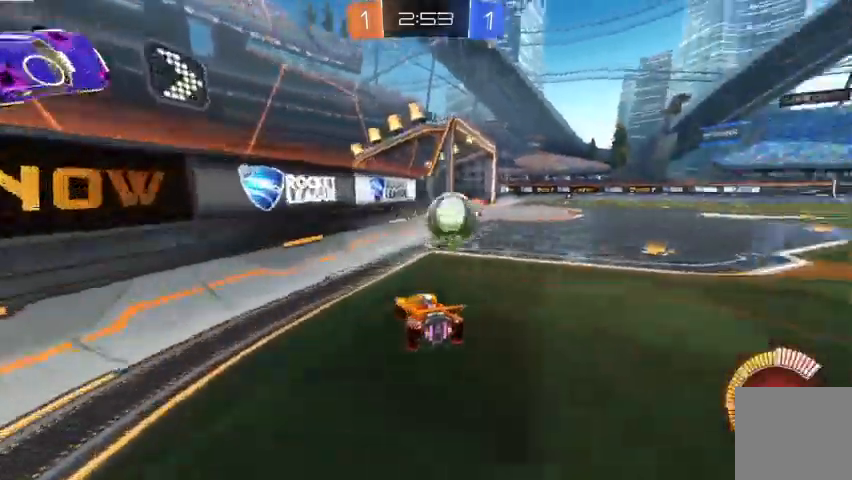
{"dt_ms": 500, "buttons": [], "left_stick": "right", "right_stick": "center", "events": [[300, "left_stick", "right"], [433, "R2", "up"]]}
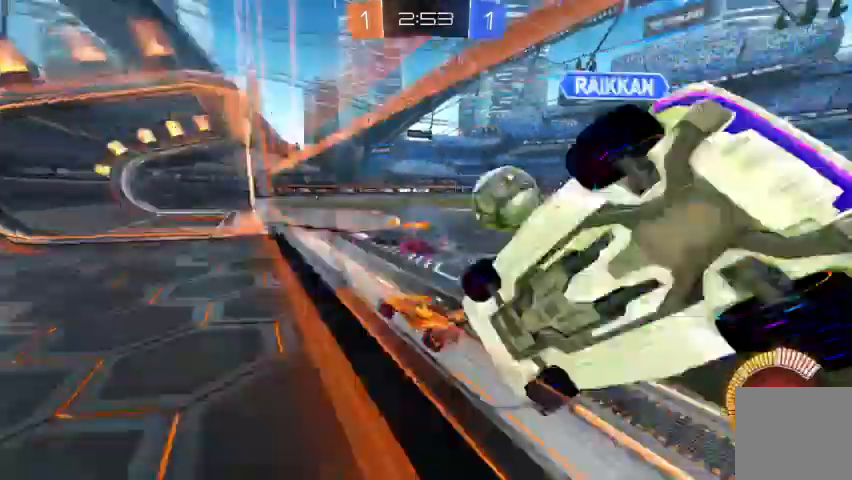
{"dt_ms": 500, "buttons": ["R2"], "left_stick": "right", "right_stick": "center", "events": [[200, "R2", "down"]]}
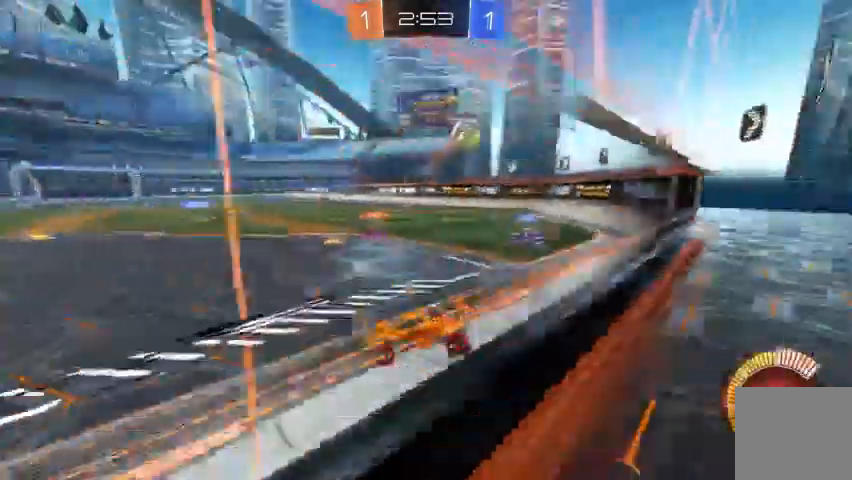
{"dt_ms": 500, "buttons": ["R2"], "left_stick": "center", "right_stick": "center", "events": [[367, "left_stick", "center"]]}
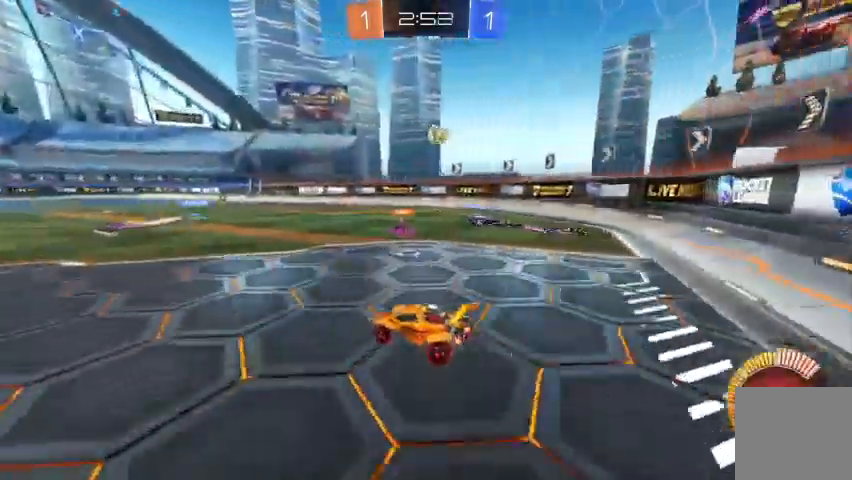
{"dt_ms": 500, "buttons": [], "left_stick": "up-left", "right_stick": "center", "events": [[33, "left_stick", "up-left"], [100, "R2", "up"]]}
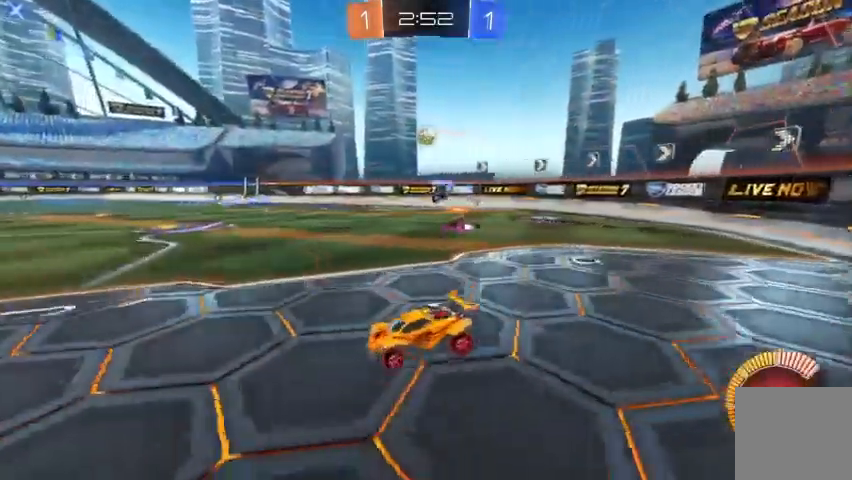
{"dt_ms": 500, "buttons": ["R2"], "left_stick": "center", "right_stick": "center", "events": [[367, "R2", "down"], [400, "left_stick", "center"]]}
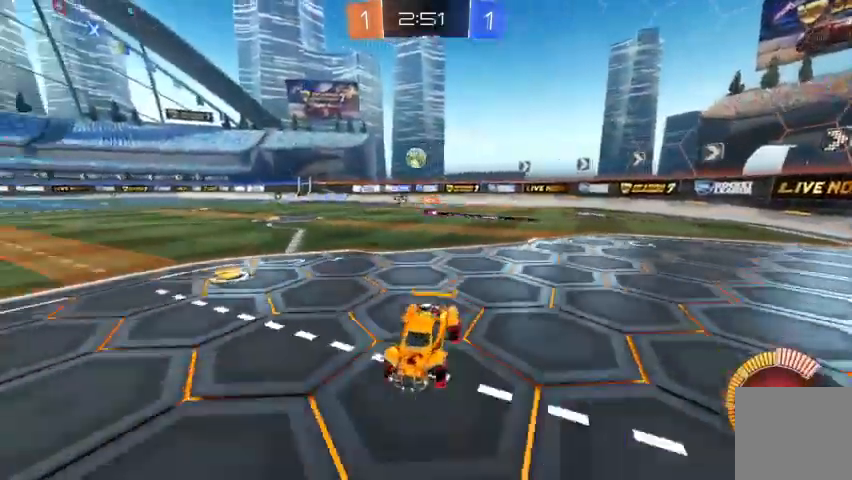
{"dt_ms": 1000, "buttons": ["R2"], "left_stick": "right", "right_stick": "center"}
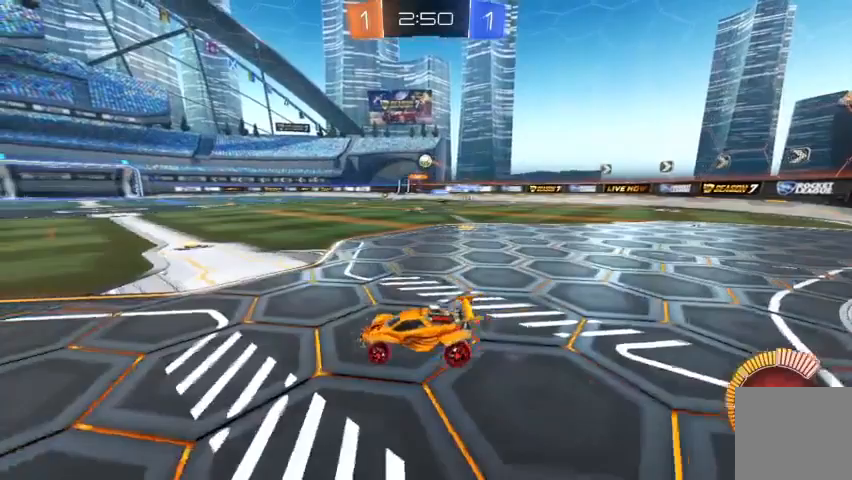
{"dt_ms": 500, "buttons": ["R2"], "left_stick": "right", "right_stick": "center", "events": []}
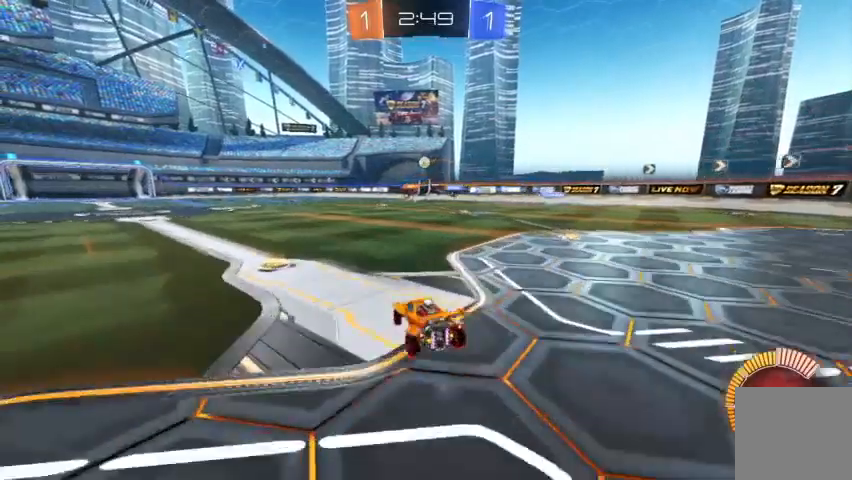
{"dt_ms": 500, "buttons": ["R2"], "left_stick": "center", "right_stick": "center", "events": [[33, "left_stick", "center"]]}
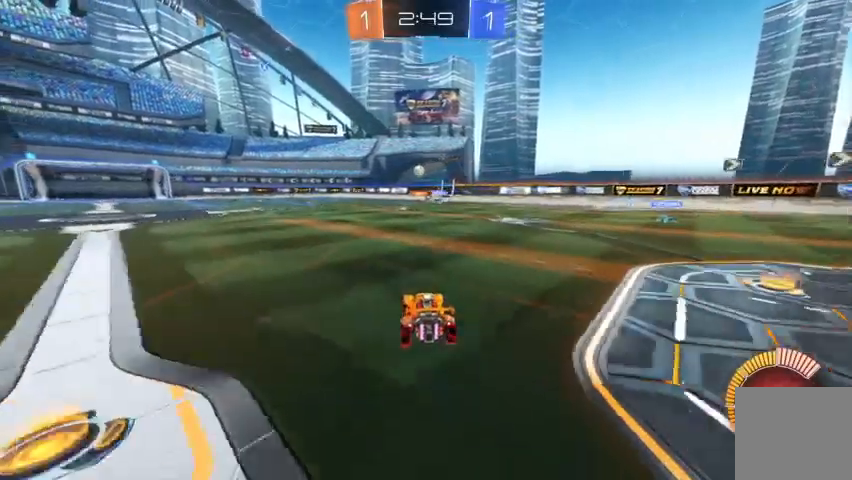
{"dt_ms": 500, "buttons": ["R2"], "left_stick": "up-left", "right_stick": "center", "events": [[300, "left_stick", "up-left"]]}
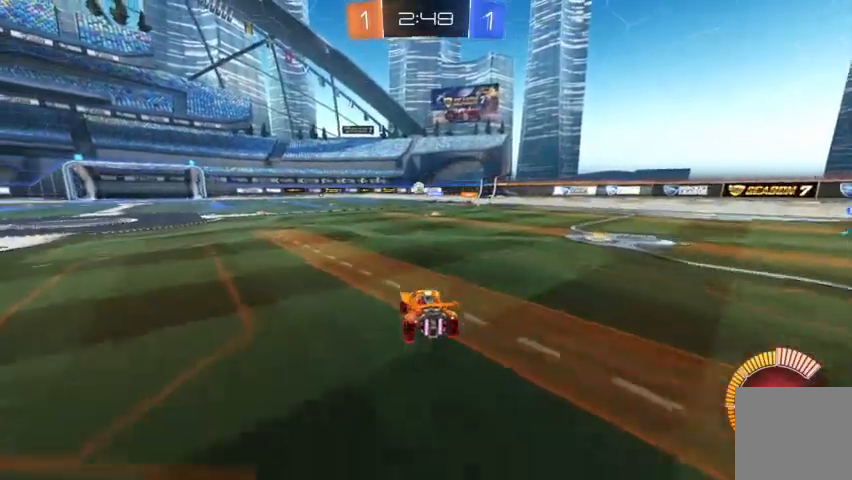
{"dt_ms": 500, "buttons": ["R2"], "left_stick": "center", "right_stick": "center", "events": [[67, "left_stick", "center"]]}
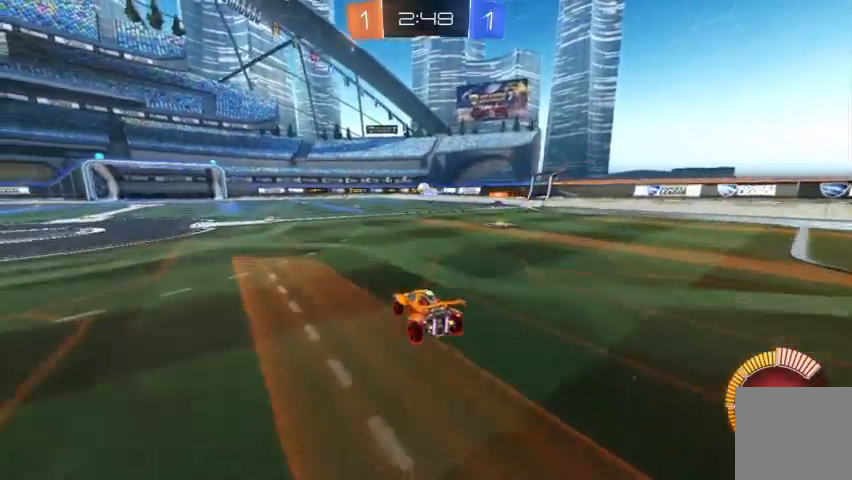
{"dt_ms": 500, "buttons": [], "left_stick": "center", "right_stick": "center", "events": [[200, "R2", "up"]]}
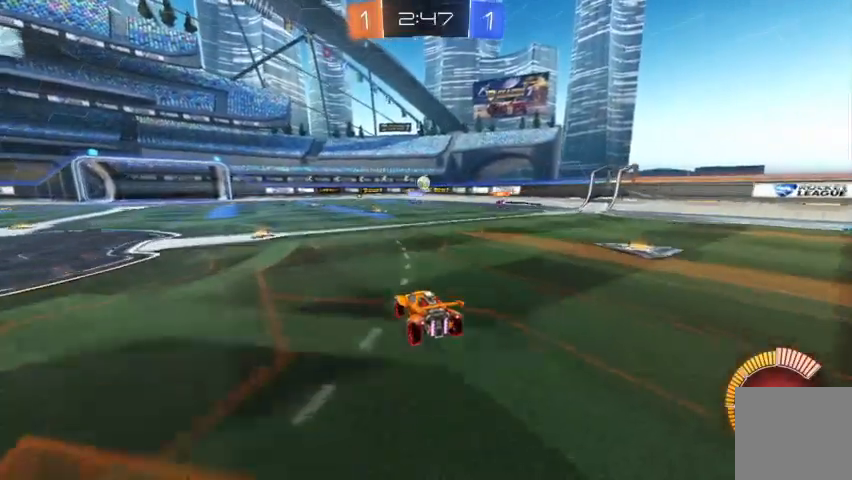
{"dt_ms": 500, "buttons": ["R2"], "left_stick": "center", "right_stick": "center", "events": [[367, "R2", "down"]]}
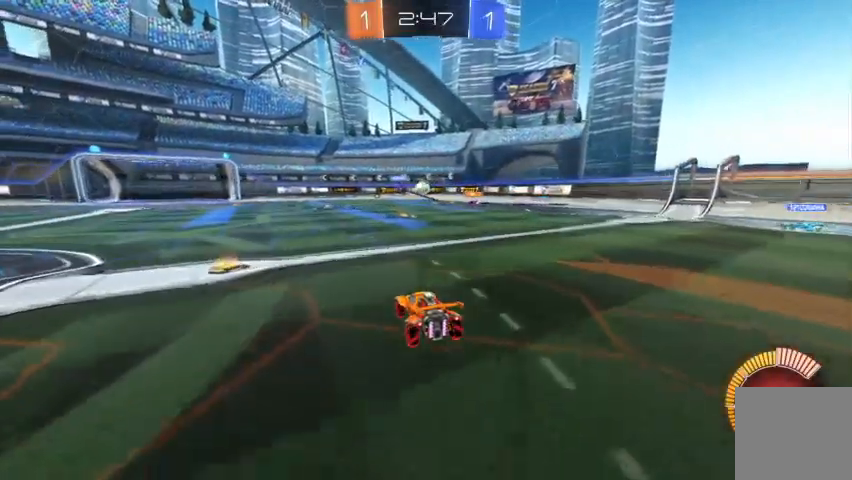
{"dt_ms": 500, "buttons": ["R2"], "left_stick": "up-left", "right_stick": "center", "events": [[400, "left_stick", "up-left"]]}
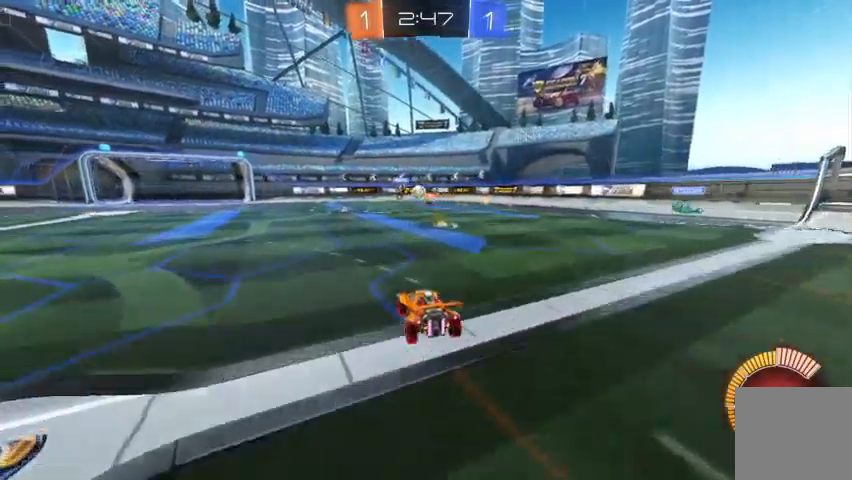
{"dt_ms": 500, "buttons": [], "left_stick": "right", "right_stick": "center", "events": [[233, "left_stick", "center"], [433, "R2", "up"], [433, "left_stick", "right"]]}
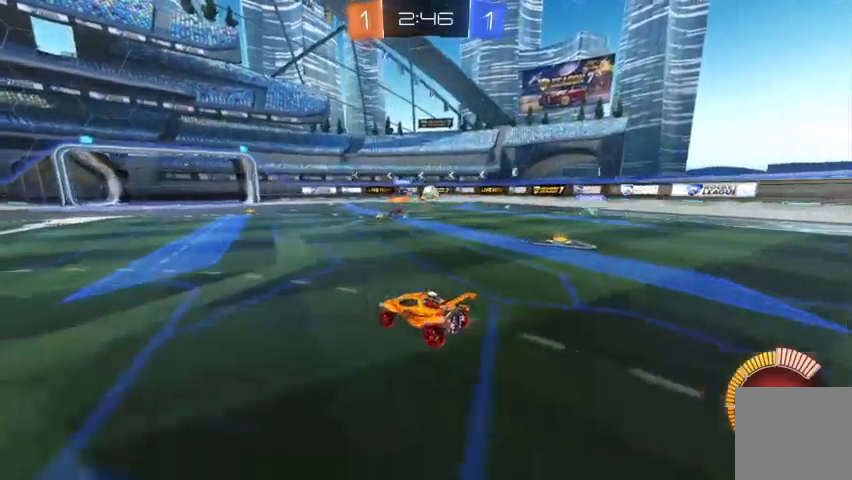
{"dt_ms": 500, "buttons": [], "left_stick": "right", "right_stick": "center", "events": [[333, "L2", "down"], [467, "L2", "up"]]}
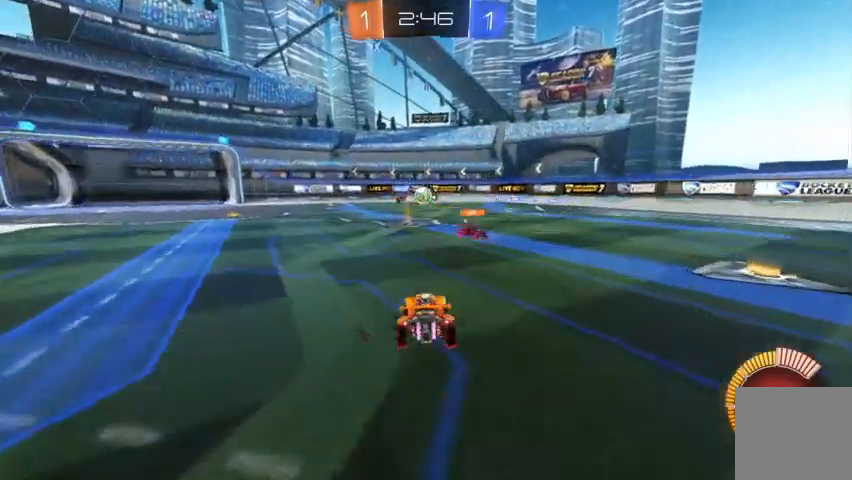
{"dt_ms": 500, "buttons": ["R2"], "left_stick": "up-left", "right_stick": "center", "events": [[267, "R2", "down"], [400, "left_stick", "center"], [433, "R2", "up"], [467, "left_stick", "up-left"], [500, "R2", "down"]]}
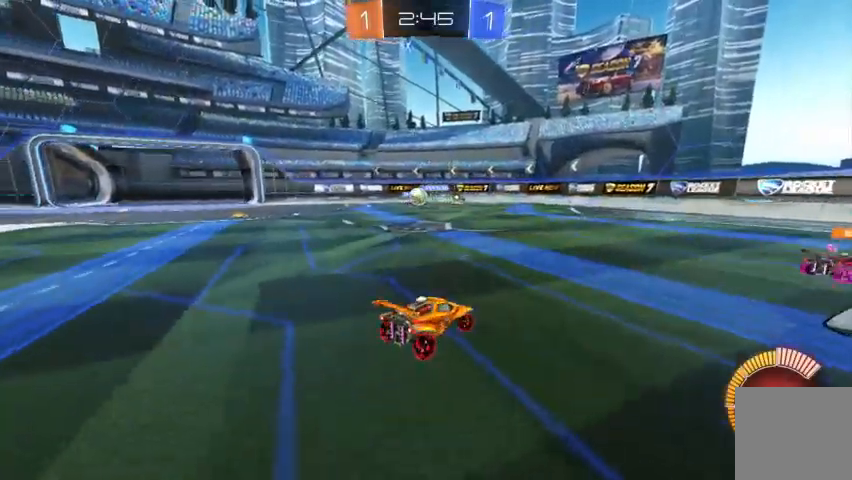
{"dt_ms": 500, "buttons": ["R2"], "left_stick": "up-left", "right_stick": "center", "events": [[200, "R2", "up"], [200, "left_stick", "center"], [400, "R2", "down"], [400, "left_stick", "up-left"]]}
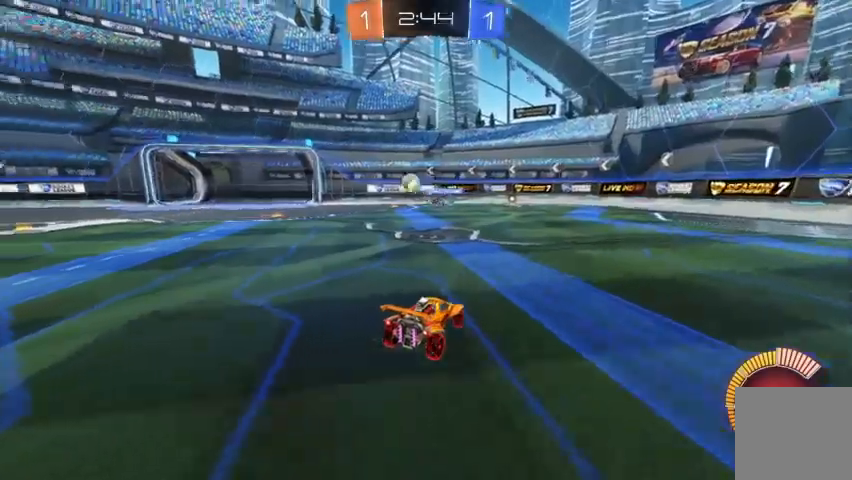
{"dt_ms": 500, "buttons": ["B", "R2"], "left_stick": "up-left", "right_stick": "center", "events": [[300, "B", "down"]]}
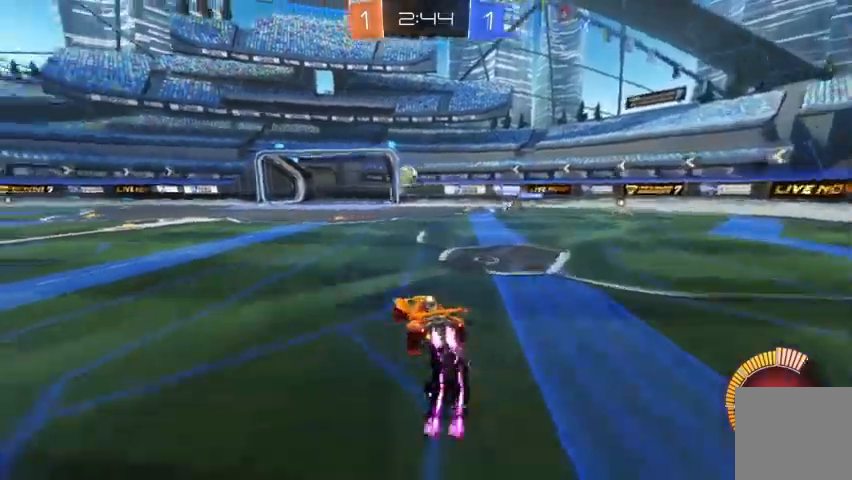
{"dt_ms": 500, "buttons": ["B", "R2"], "left_stick": "center", "right_stick": "center", "events": [[167, "B", "up"], [233, "B", "down"], [267, "left_stick", "center"]]}